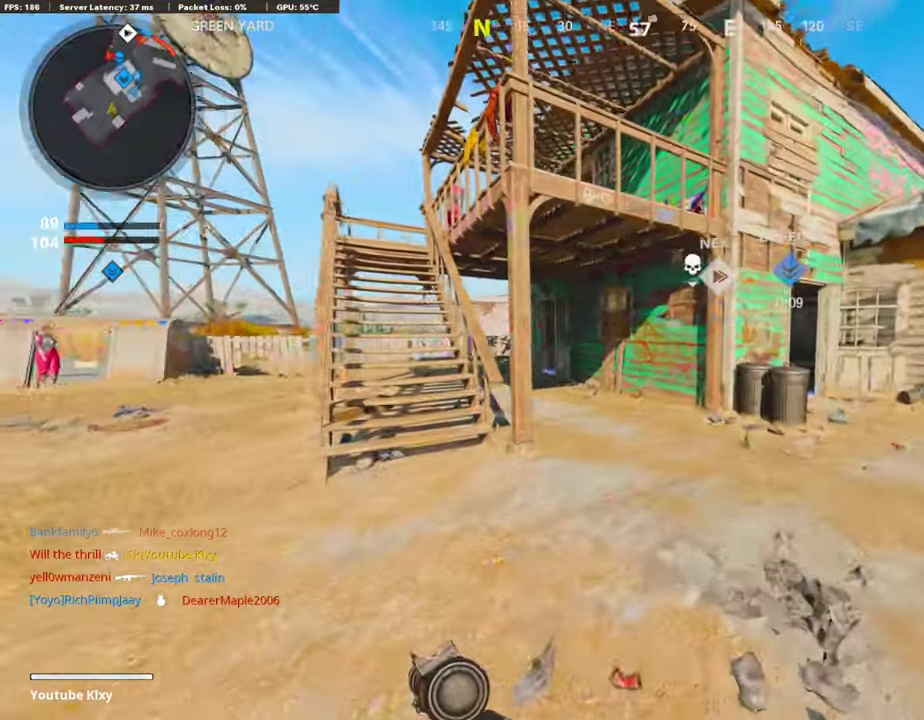
Gameplay with a controller (PlayStation layout); each line is a JSON object with the inputs held at the frame after it (dt_ms = milliseconds from this image to that frame). "events" lists button and stick changes between this image and that frame as [ms after this image, input, new state], when the widget could be followed in between. This document gives stick clicks only as held states, not as events. Not read: L1 R1.
{"dt_ms": 286, "buttons": [], "left_stick": "up", "right_stick": "left", "events": [[50, "right_stick", "center"], [117, "CROSS", "down"], [218, "CROSS", "up"], [235, "right_stick", "left"]]}
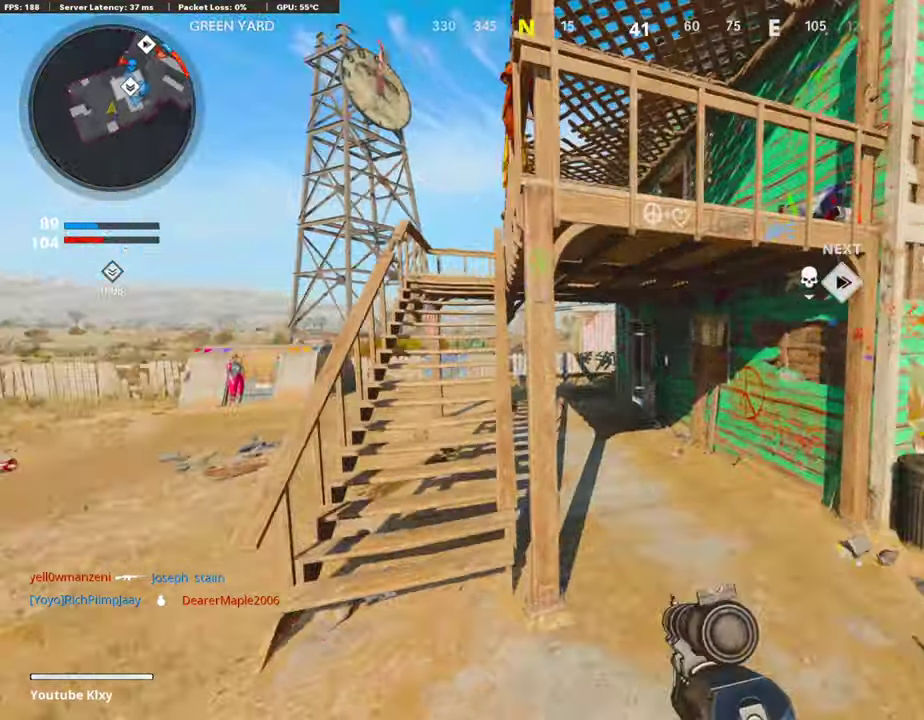
{"dt_ms": 907, "buttons": [], "left_stick": "up", "right_stick": "center"}
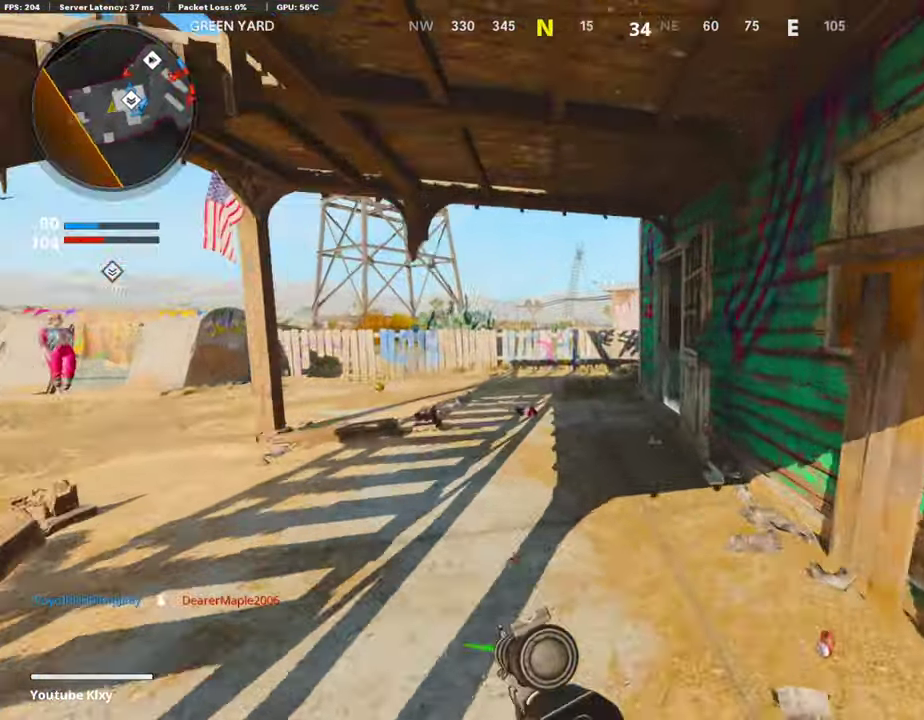
{"dt_ms": 303, "buttons": [], "left_stick": "up", "right_stick": "right"}
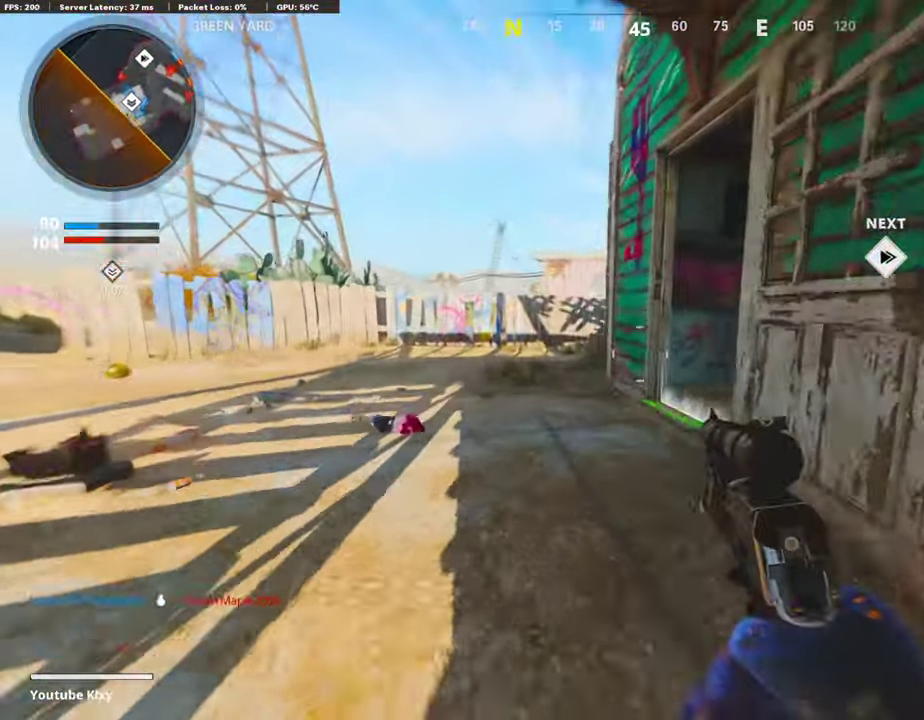
{"dt_ms": 589, "buttons": [], "left_stick": "up", "right_stick": "center"}
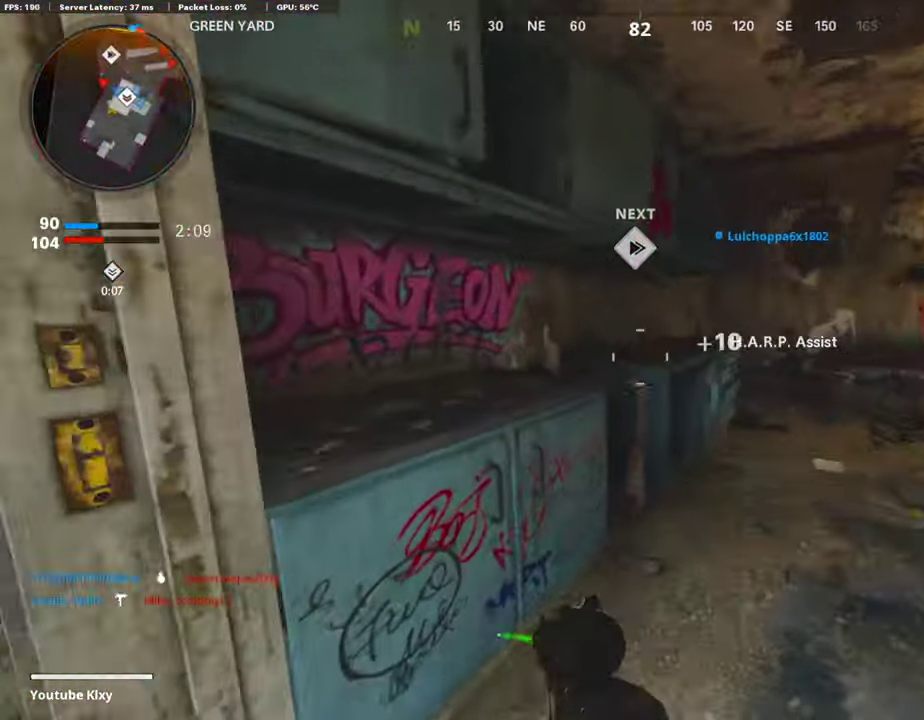
{"dt_ms": 403, "buttons": [], "left_stick": "center", "right_stick": "center"}
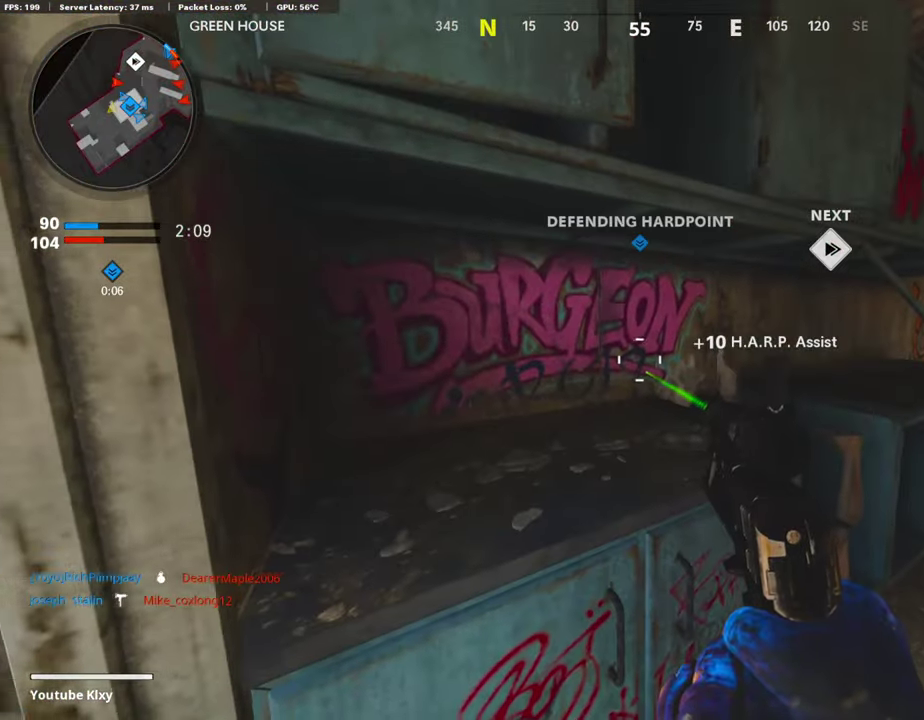
{"dt_ms": 404, "buttons": [], "left_stick": "left", "right_stick": "center"}
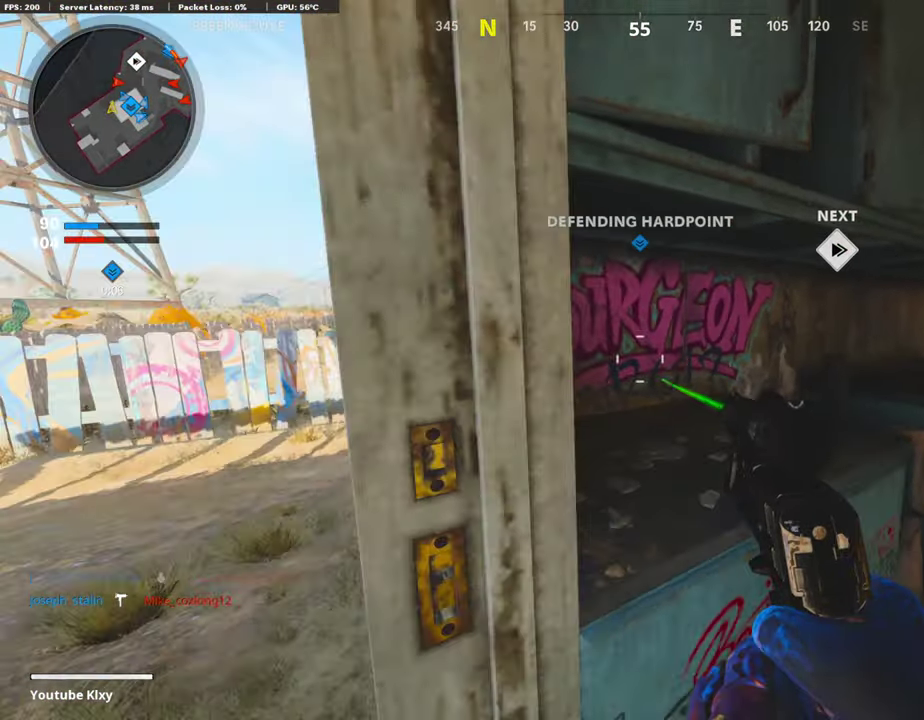
{"dt_ms": 605, "buttons": [], "left_stick": "up", "right_stick": "right"}
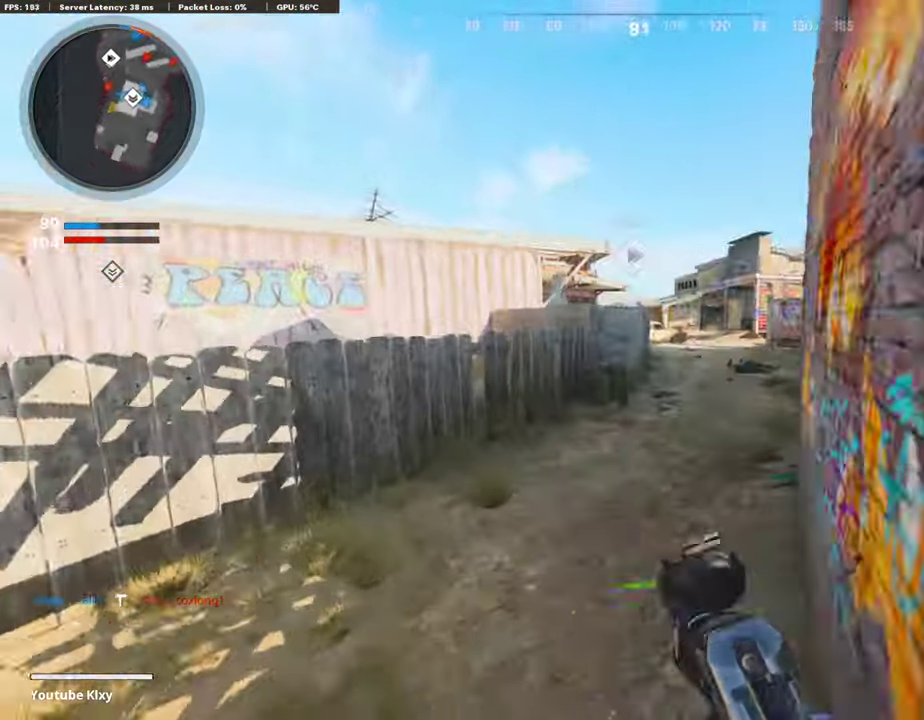
{"dt_ms": 303, "buttons": [], "left_stick": "up-right", "right_stick": "center", "events": [[84, "right_stick", "center"], [218, "left_stick", "up-right"]]}
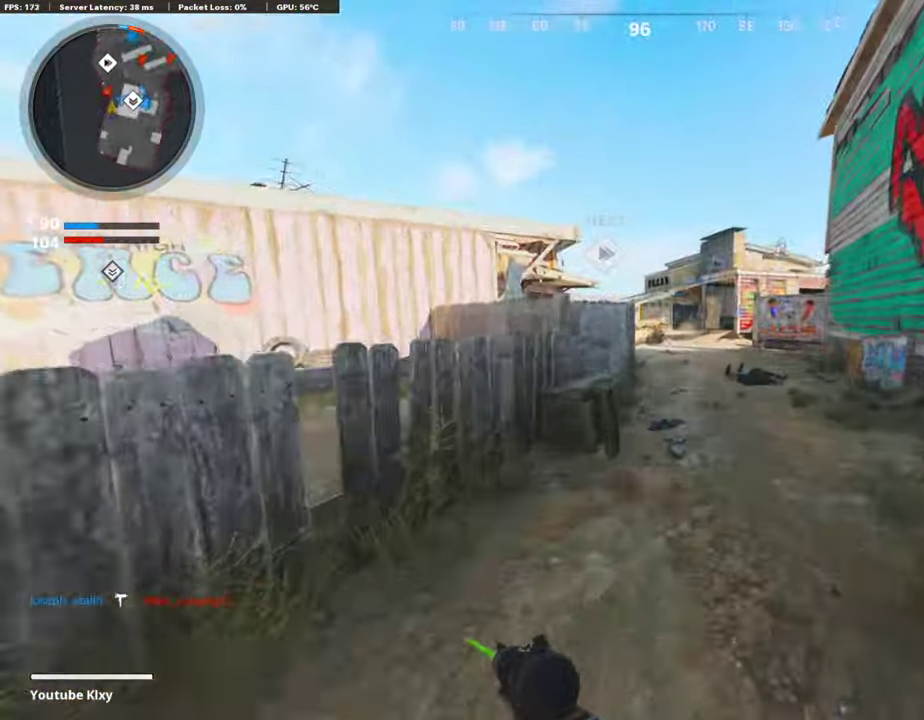
{"dt_ms": 789, "buttons": [], "left_stick": "up", "right_stick": "center", "events": [[319, "left_stick", "up"], [537, "left_stick", "up-left"], [605, "left_stick", "up"]]}
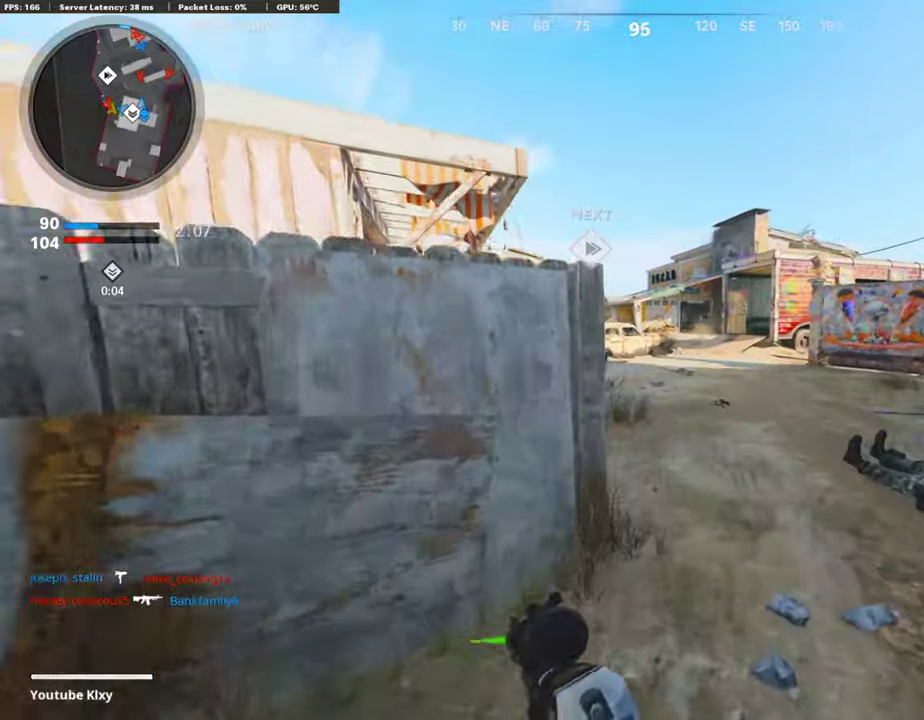
{"dt_ms": 404, "buttons": [], "left_stick": "up", "right_stick": "left", "events": [[85, "left_stick", "up-right"], [219, "right_stick", "left"], [303, "left_stick", "up"]]}
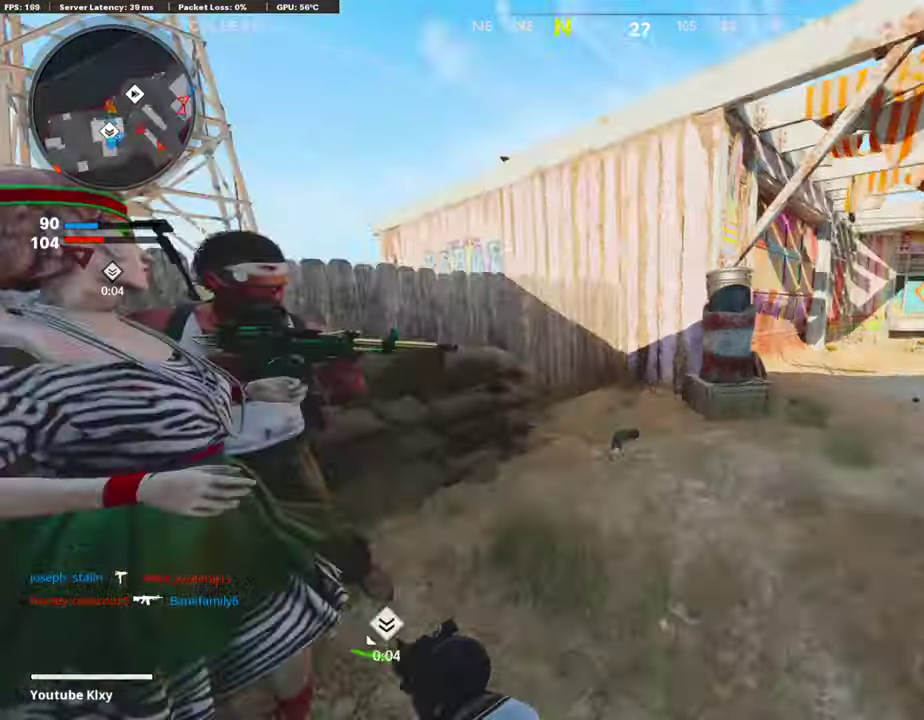
{"dt_ms": 504, "buttons": [], "left_stick": "right", "right_stick": "right", "events": [[50, "left_stick", "left"], [118, "right_stick", "center"], [303, "right_stick", "left"], [454, "left_stick", "right"], [454, "right_stick", "up-right"], [504, "right_stick", "right"]]}